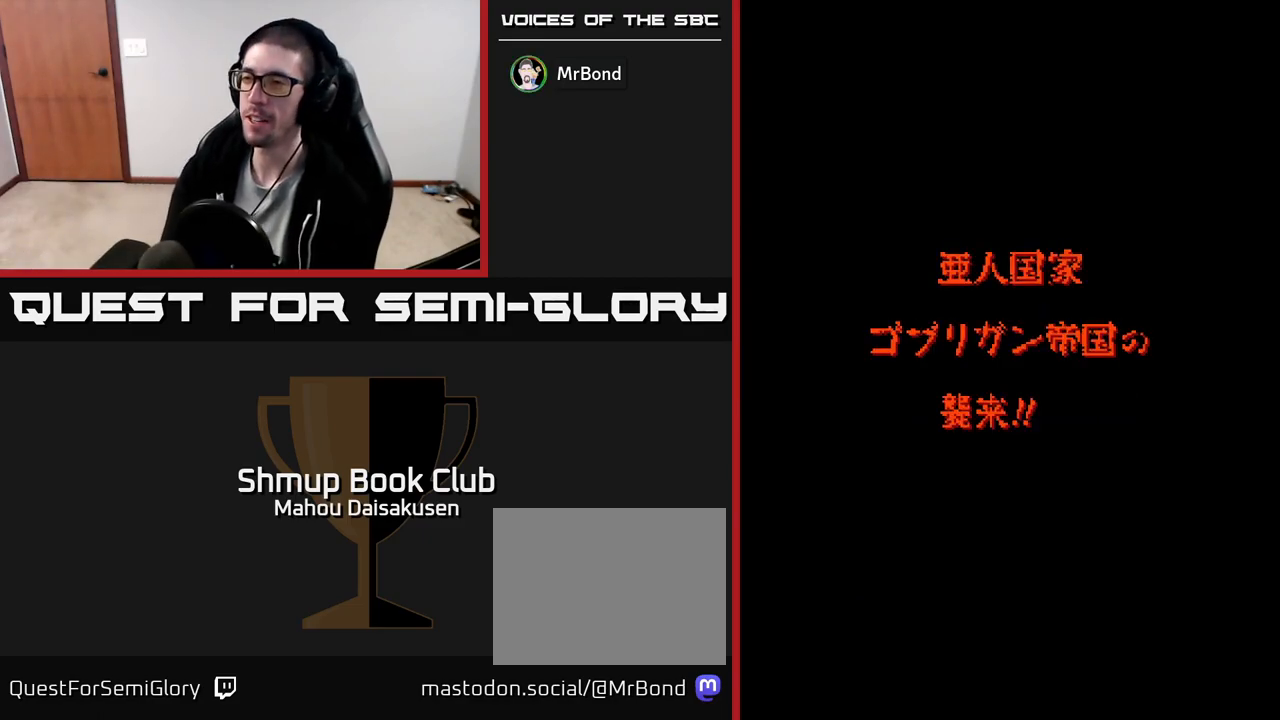
Gameplay with a controller (Xbox layout); each line is a JSON object with the inputs held at the frame after it. "events" lists button and stick changes between this image and that frame as [ms after this image, input, new state], when the widget could be followed in between. Not read: left_stick right_stick.
{"buttons": ["A"], "events": [[200, "A", "down"]]}
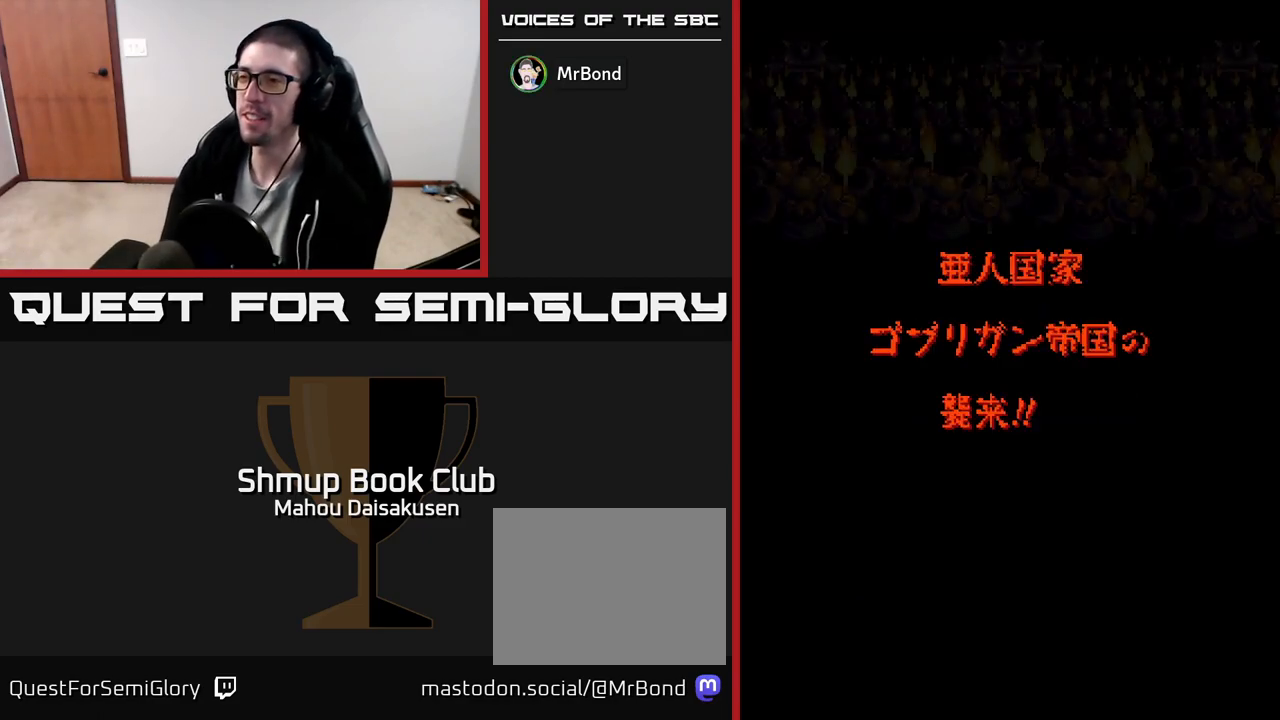
{"buttons": [], "events": [[250, "A", "up"], [383, "SELECT", "down"], [500, "SELECT", "up"]]}
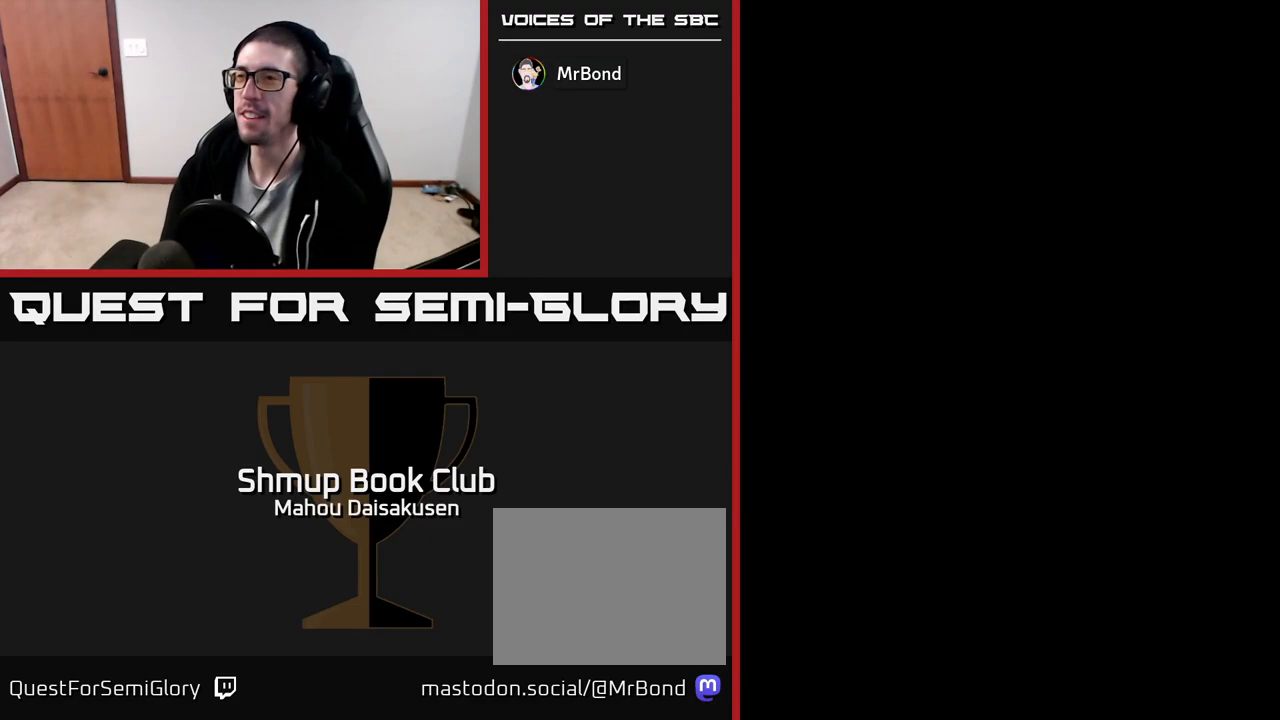
{"buttons": [], "events": [[200, "START", "down"], [467, "START", "up"]]}
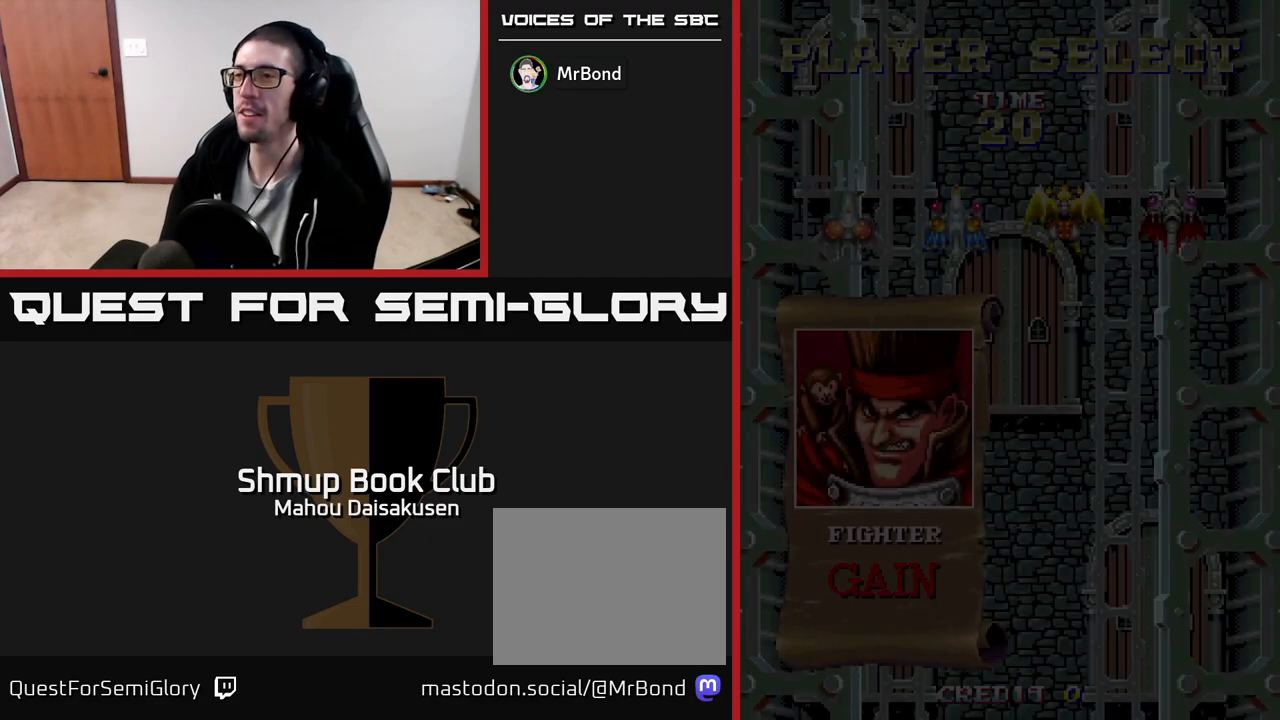
{"buttons": [], "events": []}
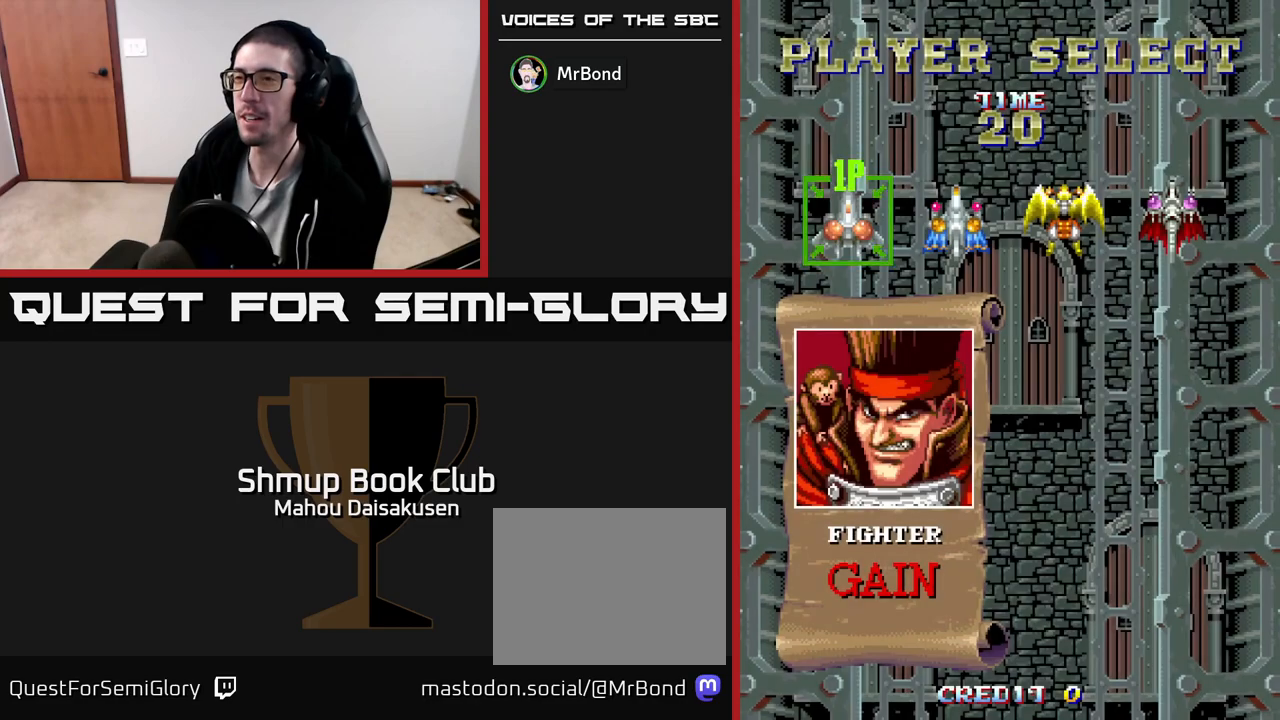
{"buttons": [], "events": [[50, "DPAD_RIGHT", "down"], [117, "DPAD_RIGHT", "up"], [217, "DPAD_RIGHT", "down"], [333, "DPAD_RIGHT", "up"]]}
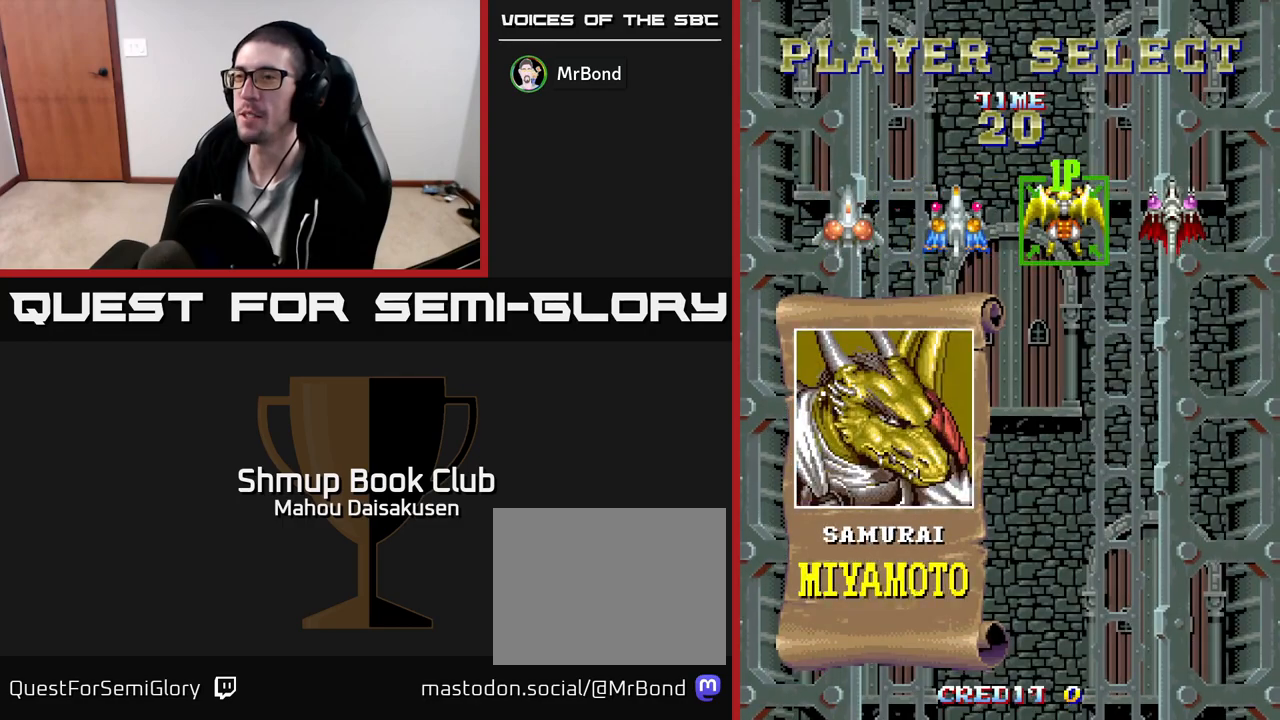
{"buttons": [], "events": [[33, "A", "down"], [200, "A", "up"]]}
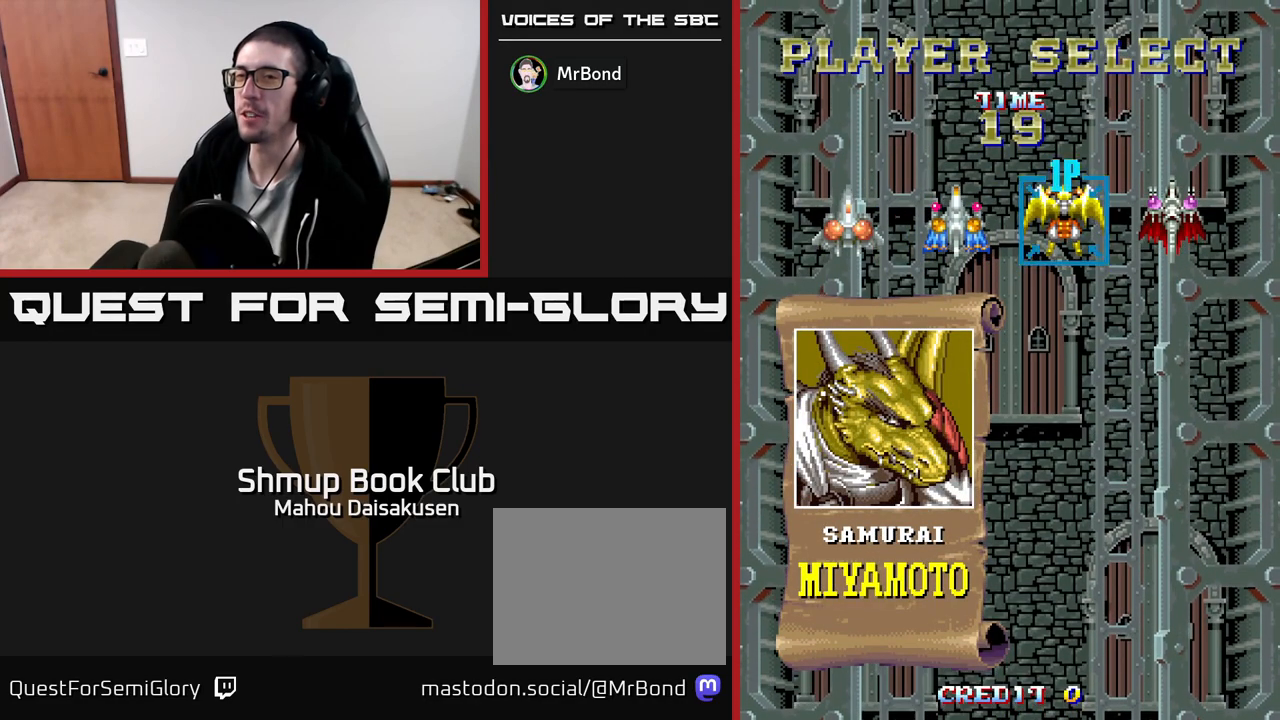
{"buttons": [], "events": []}
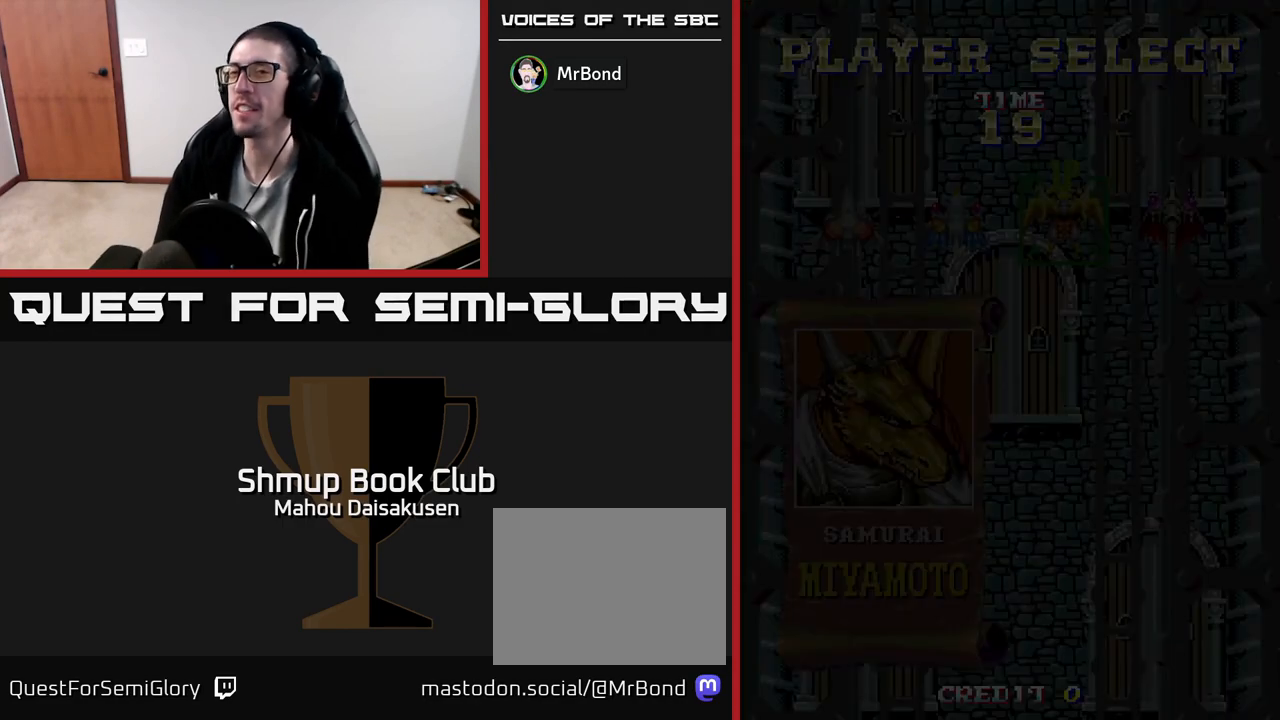
{"buttons": [], "events": []}
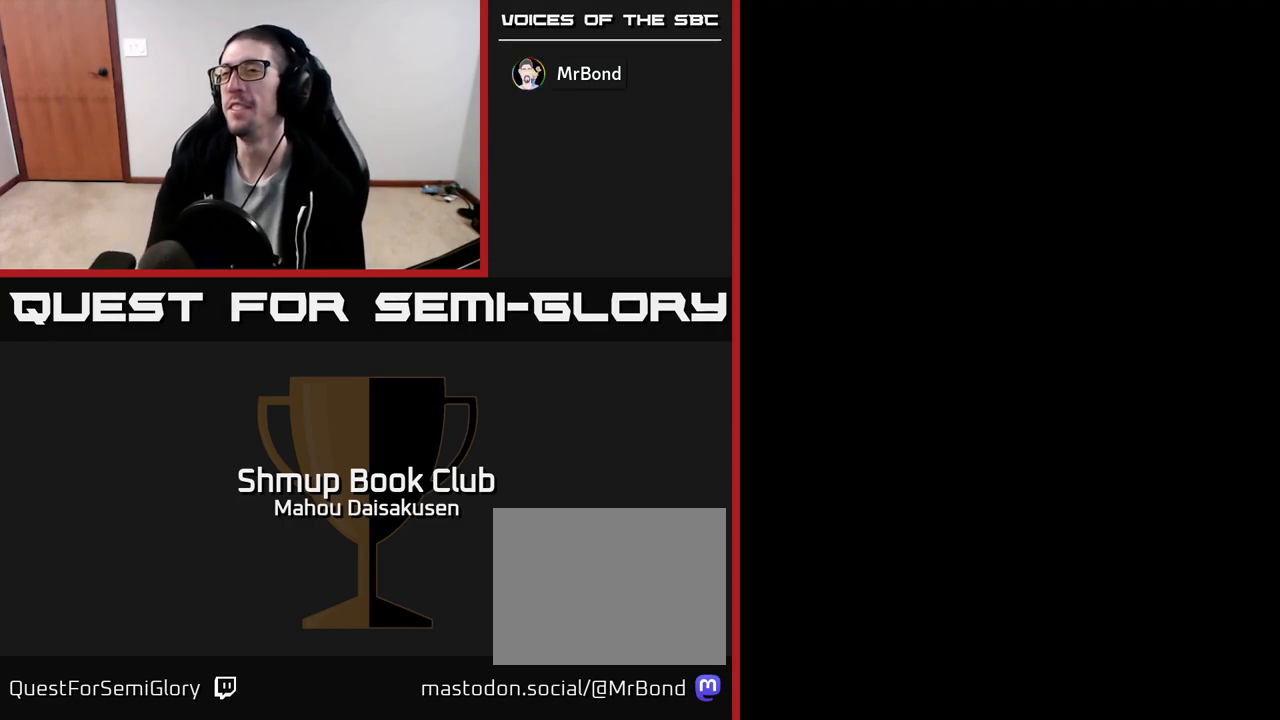
{"buttons": [], "events": []}
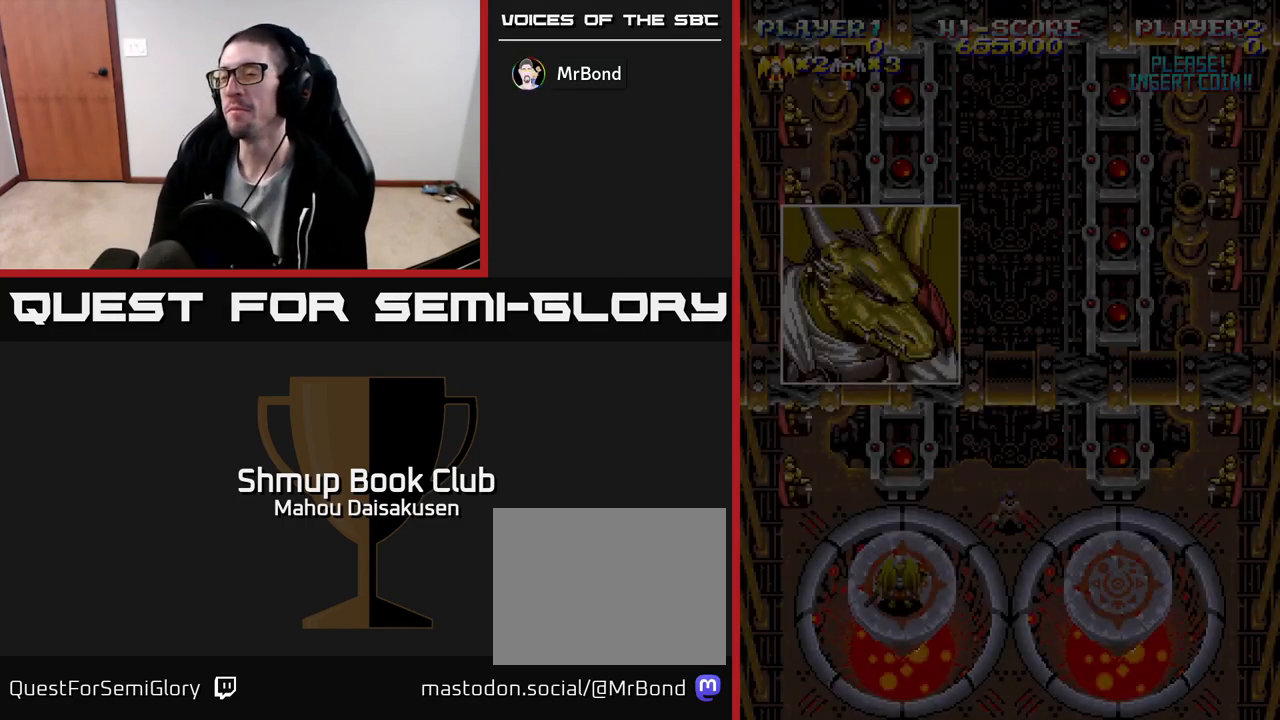
{"buttons": [], "events": []}
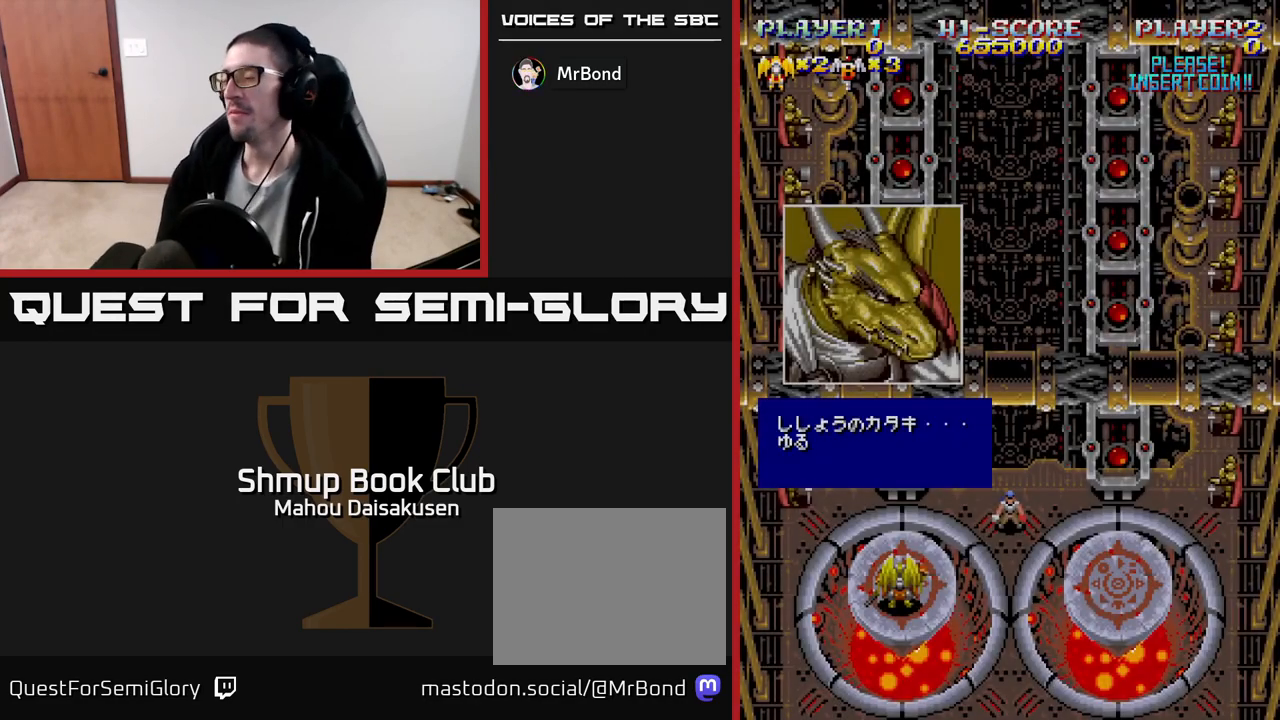
{"buttons": [], "events": []}
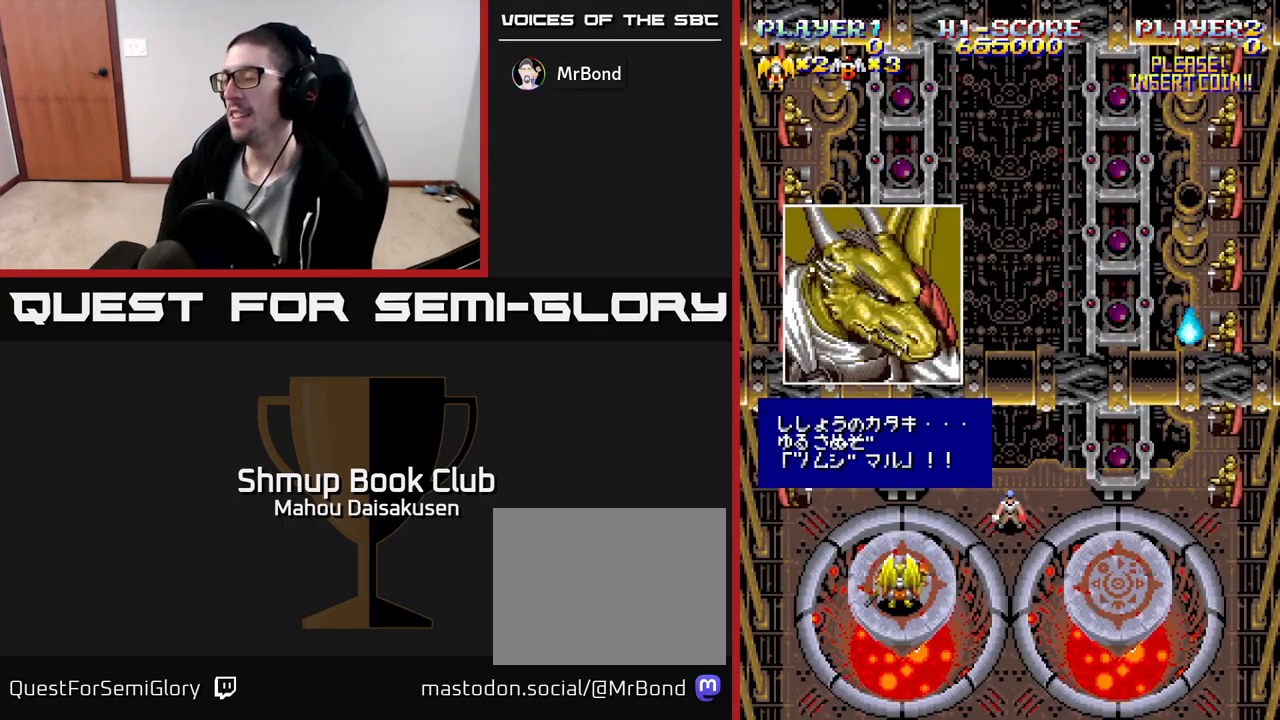
{"buttons": [], "events": []}
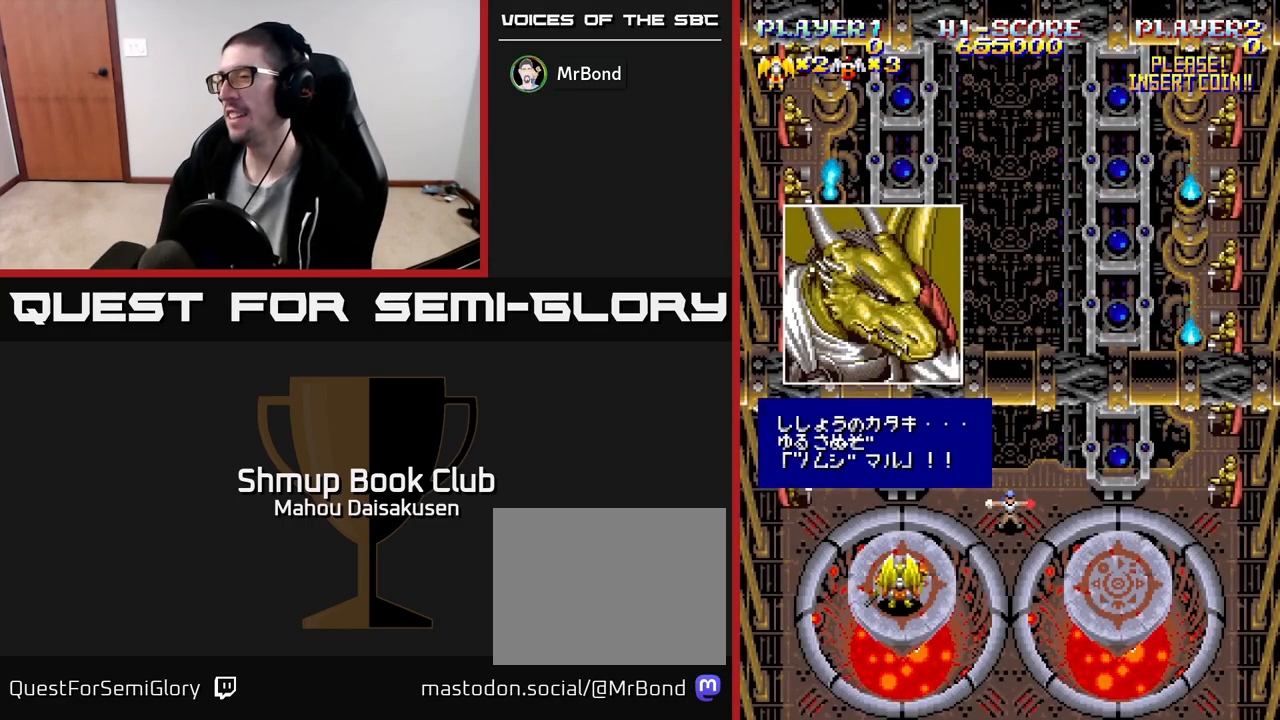
{"buttons": ["A"], "events": [[117, "A", "down"]]}
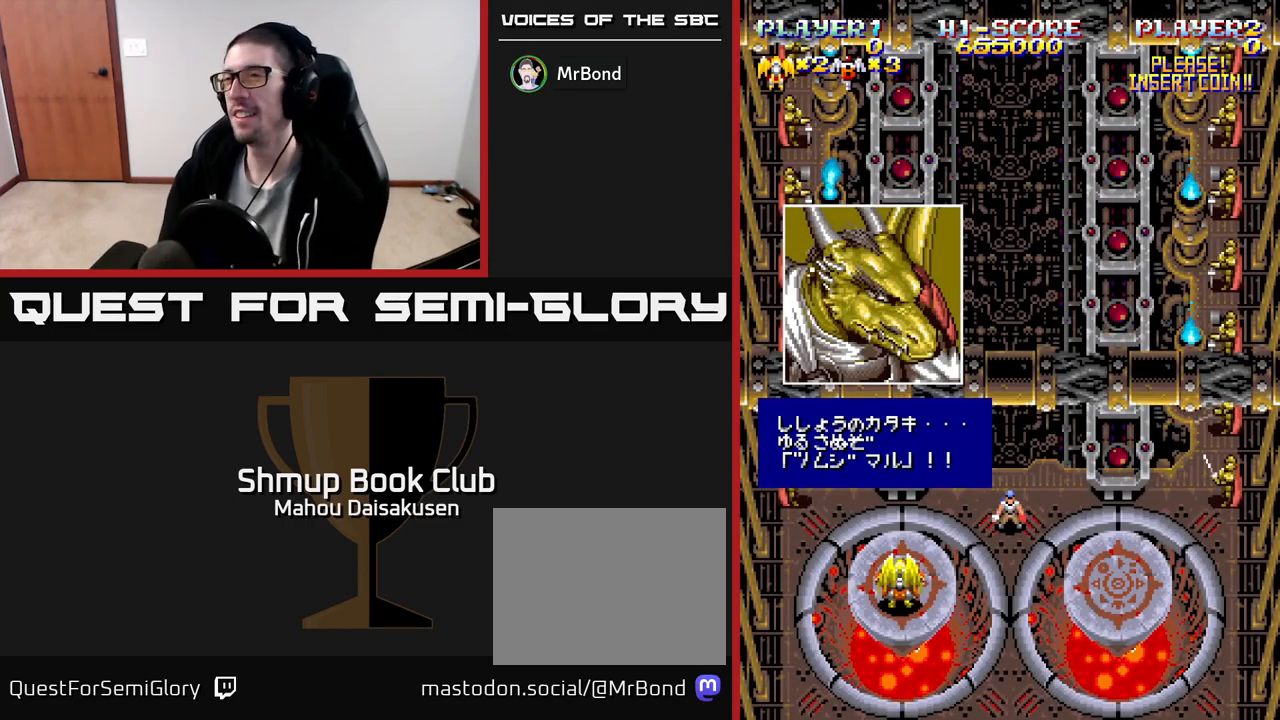
{"buttons": ["A"], "events": []}
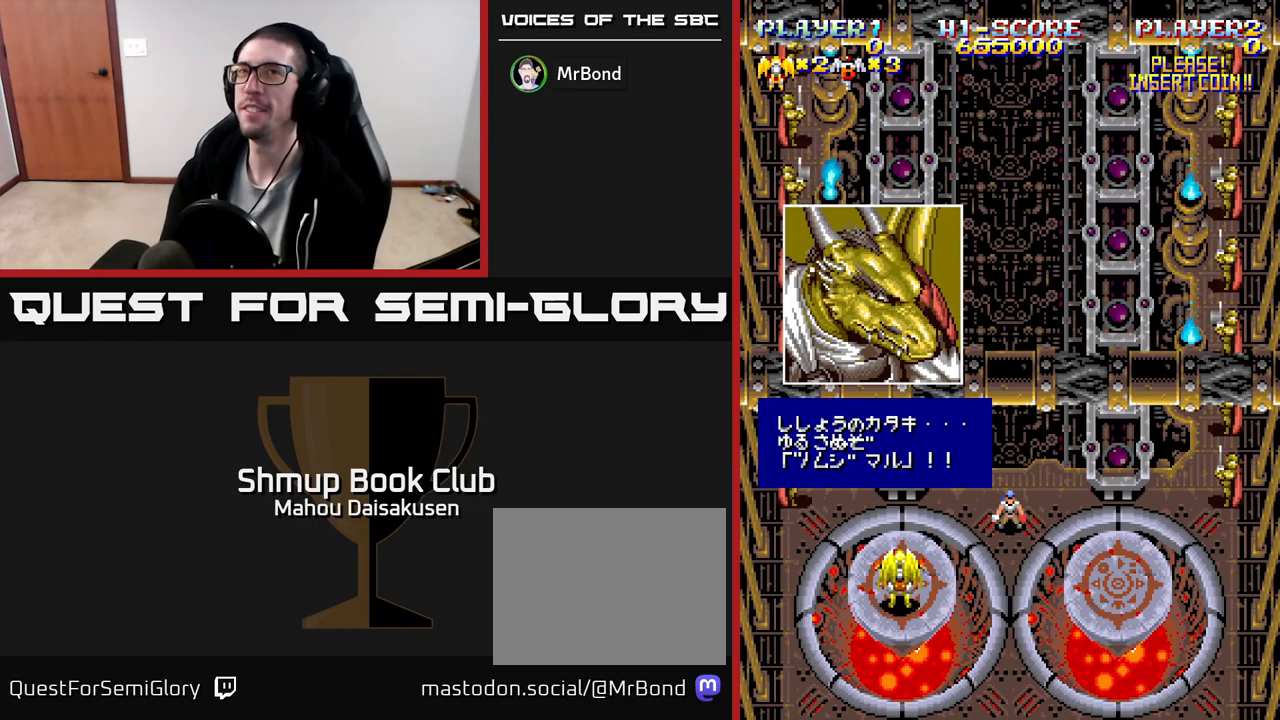
{"buttons": [], "events": [[283, "A", "up"]]}
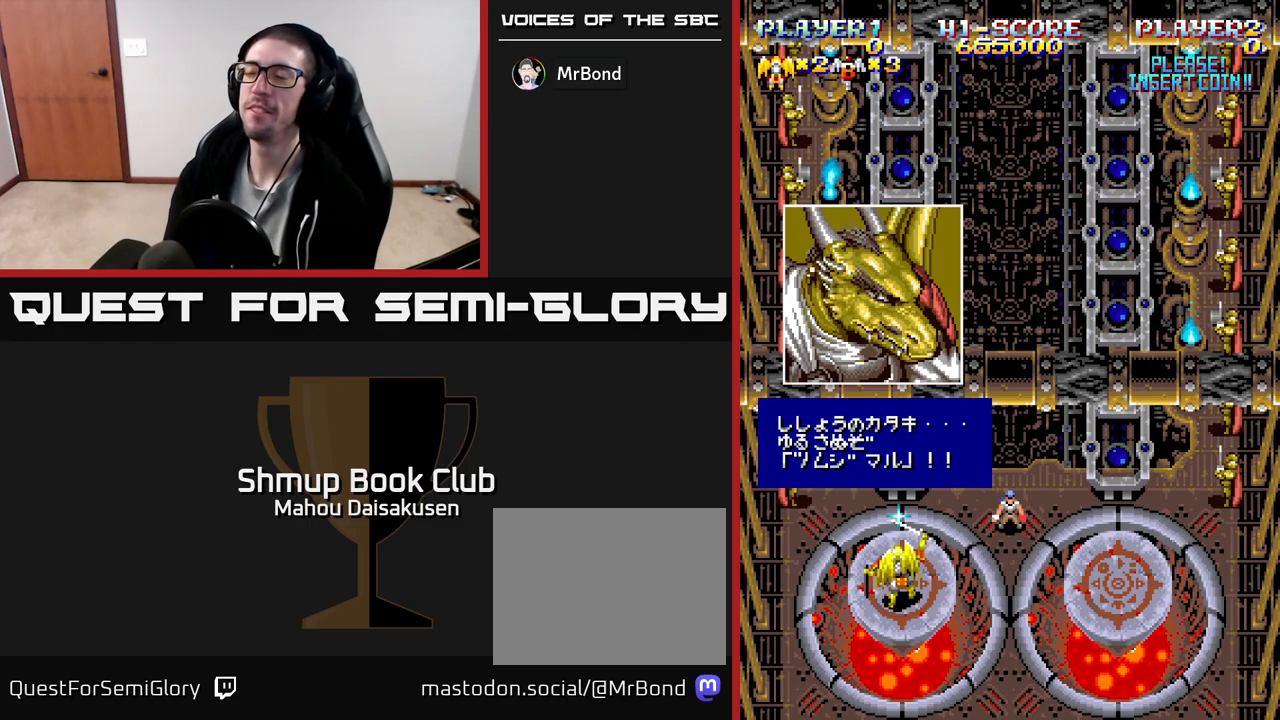
{"buttons": [], "events": []}
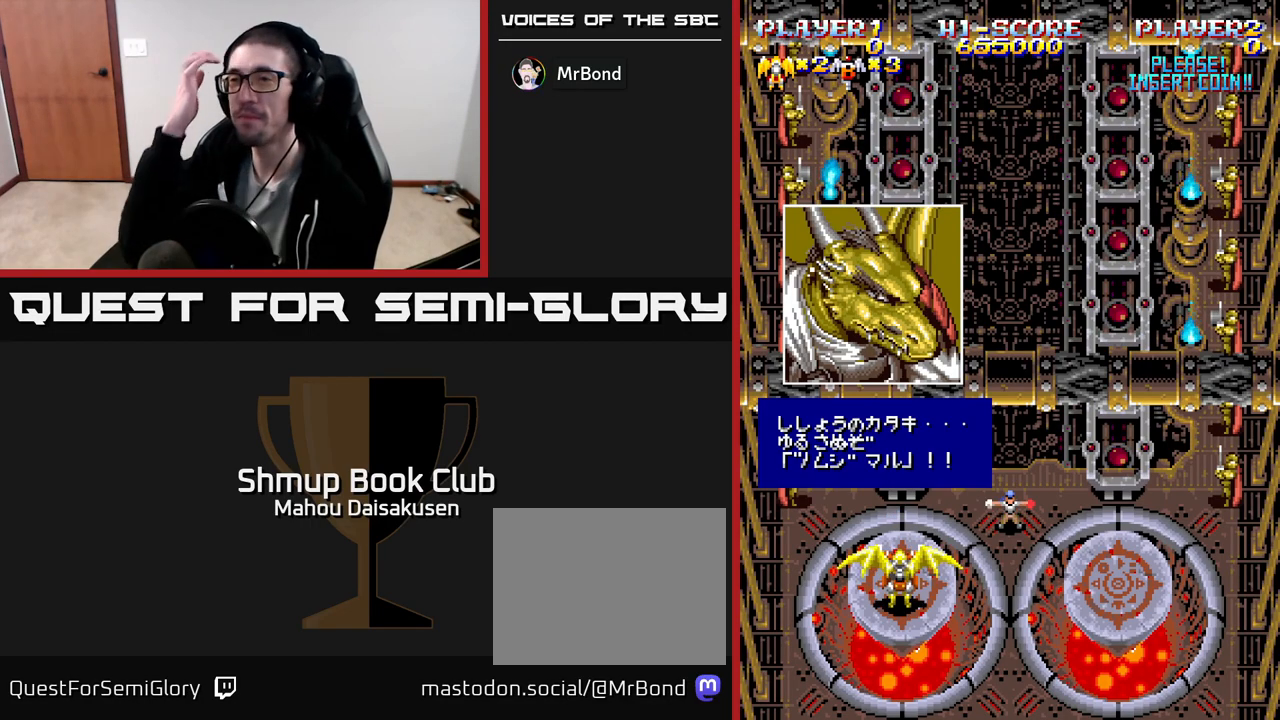
{"buttons": [], "events": []}
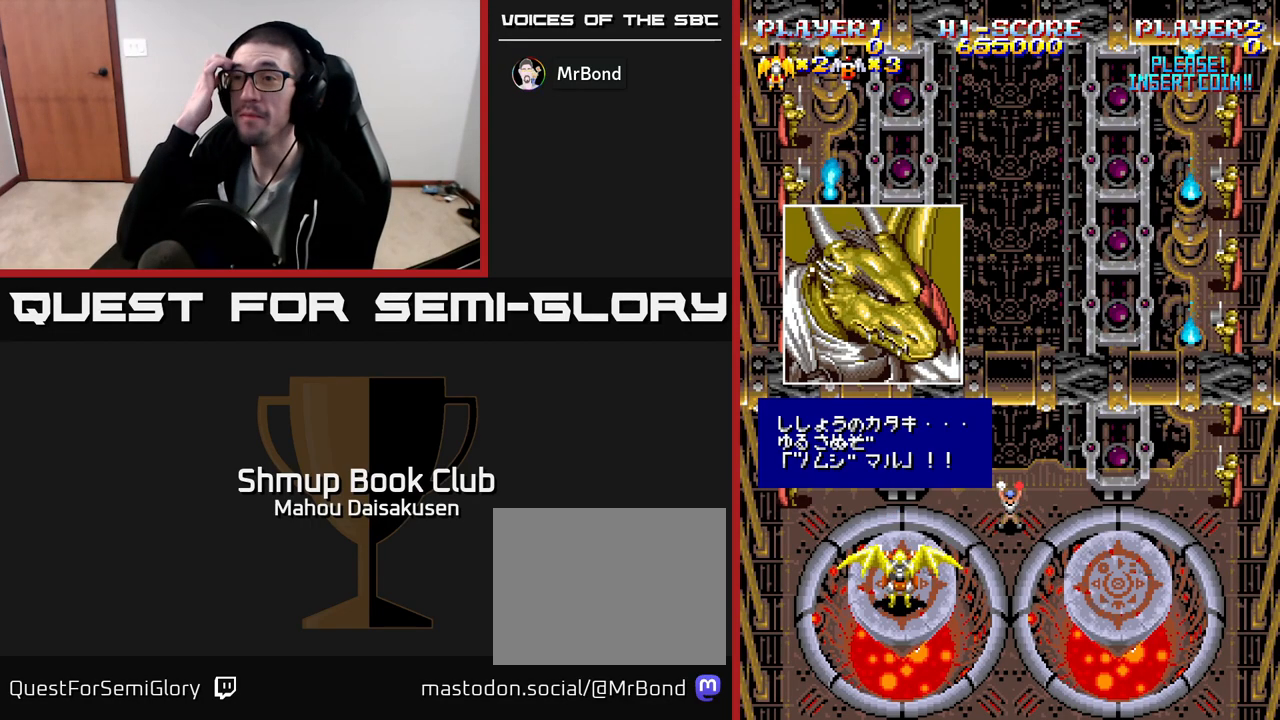
{"buttons": [], "events": []}
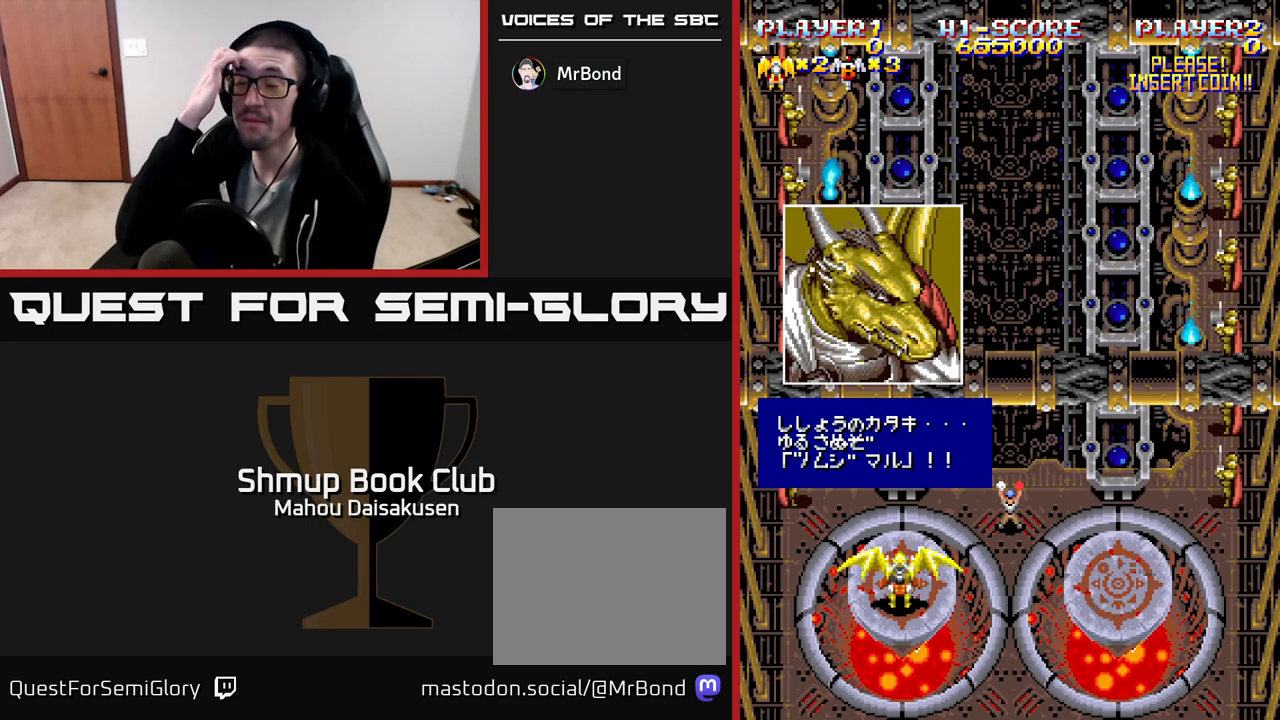
{"buttons": [], "events": []}
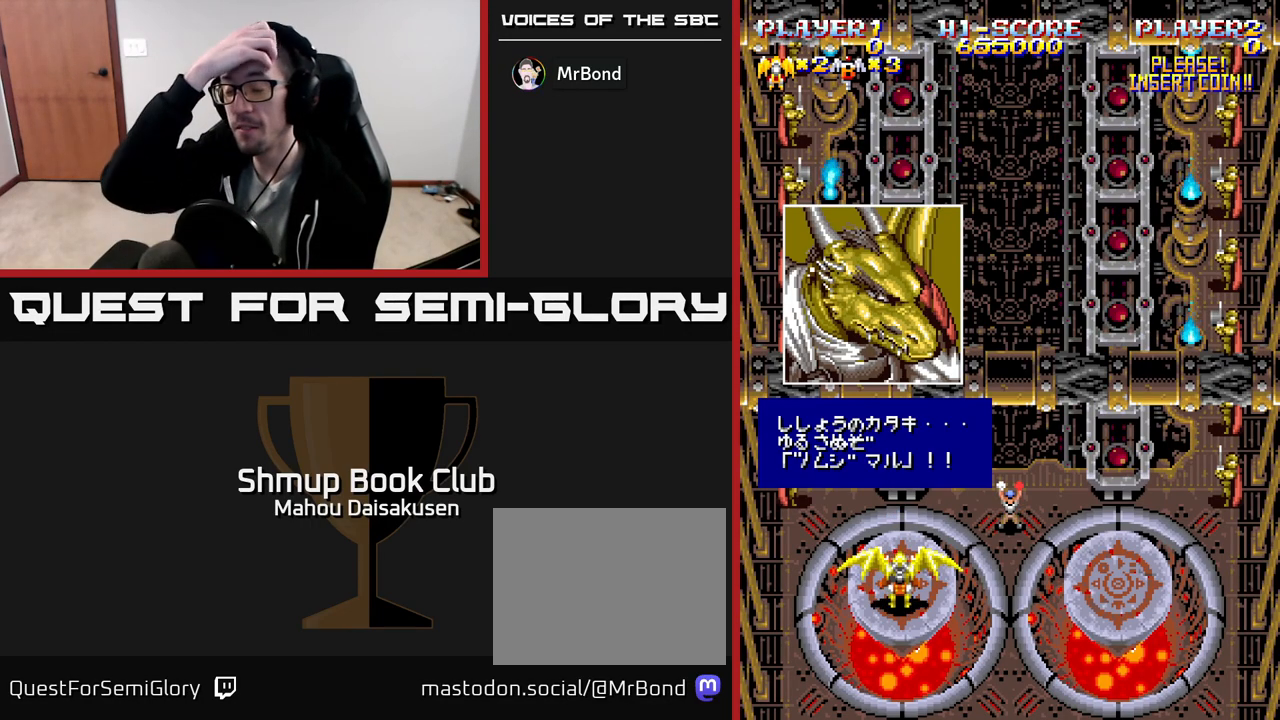
{"buttons": [], "events": []}
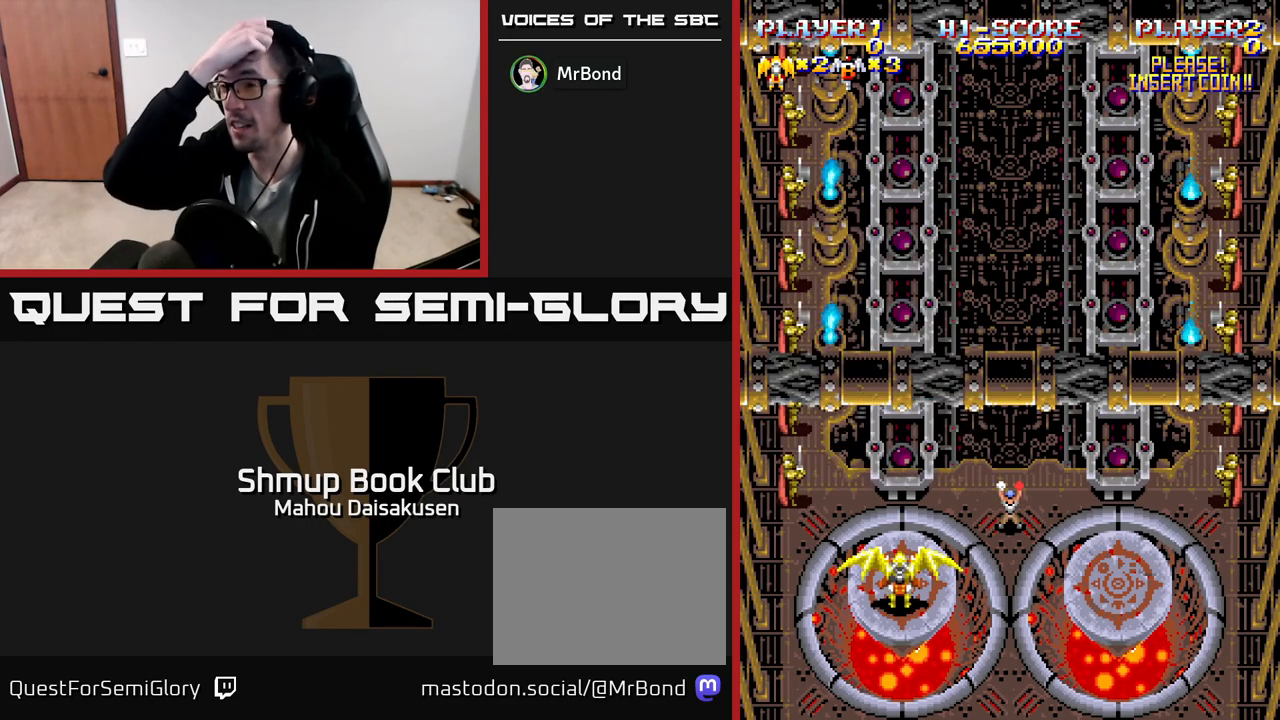
{"buttons": [], "events": []}
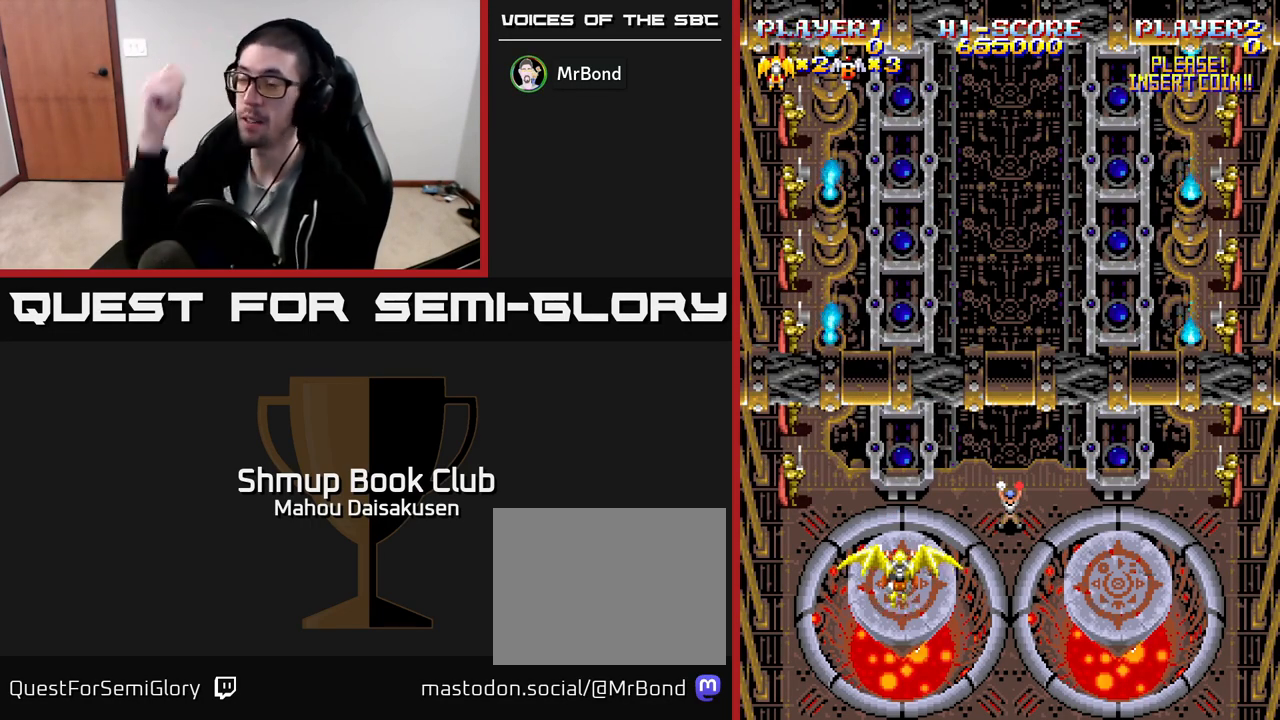
{"buttons": [], "events": []}
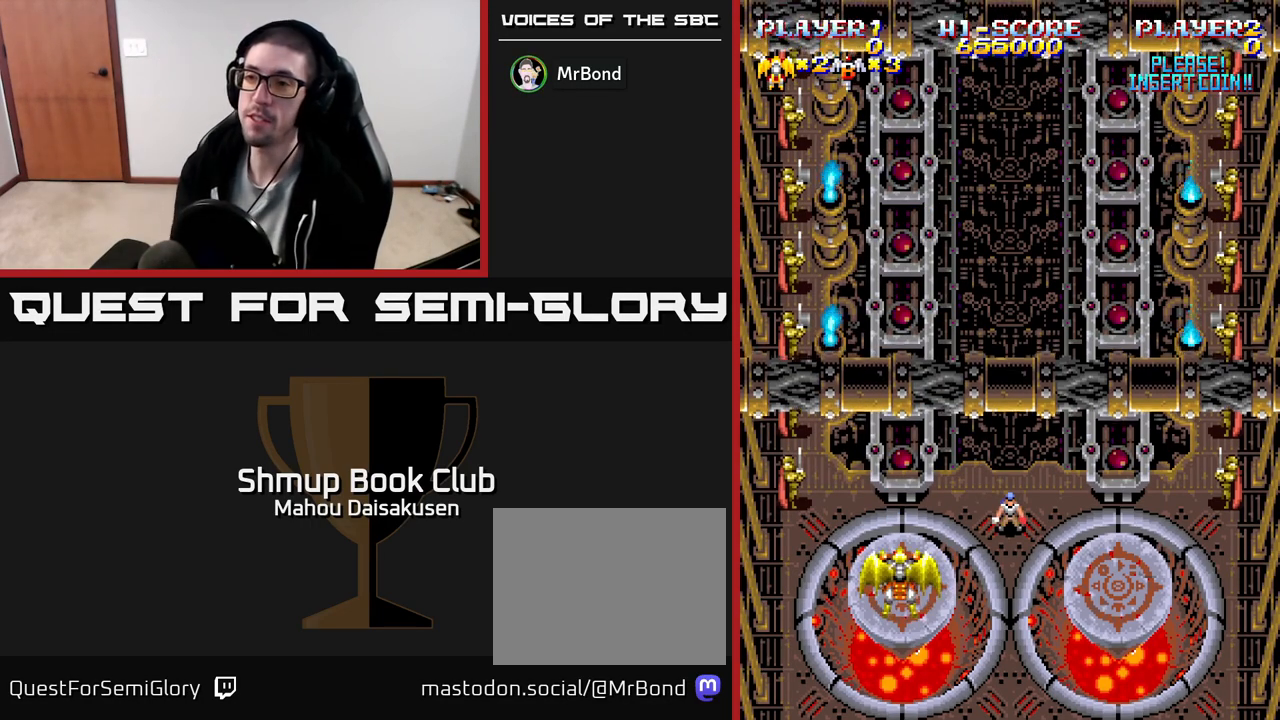
{"buttons": [], "events": []}
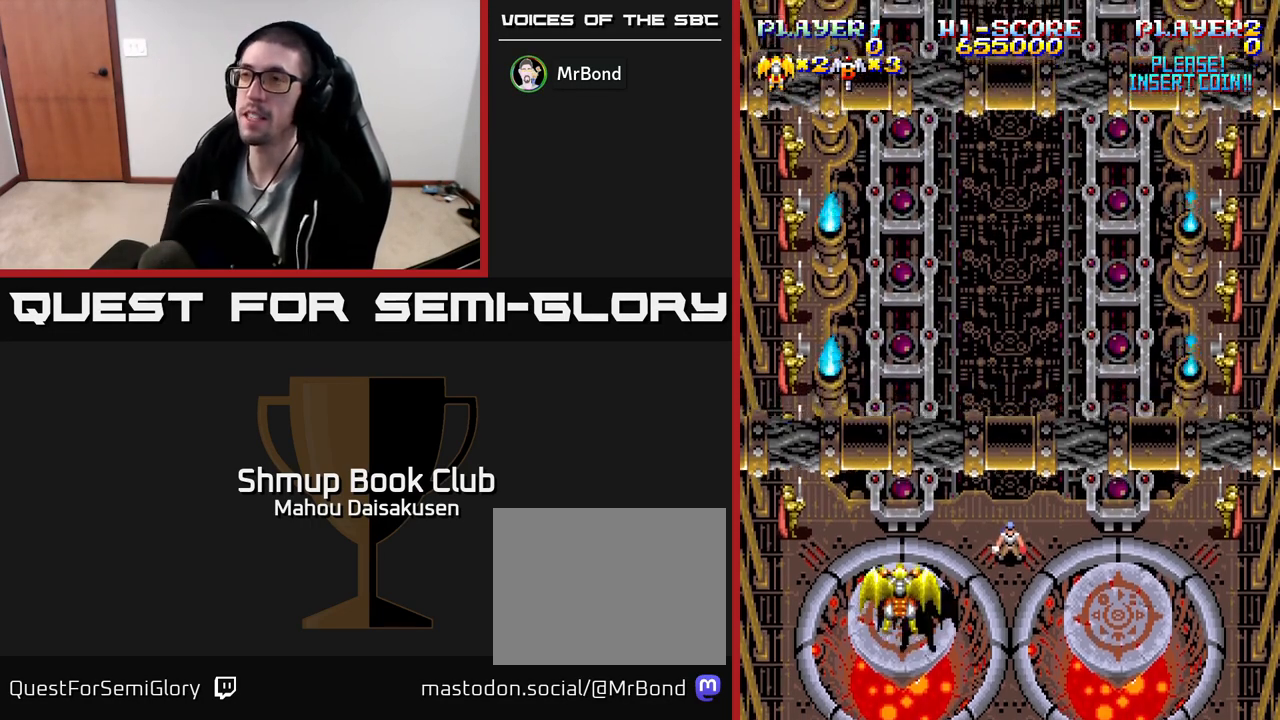
{"buttons": ["A"], "events": [[117, "A", "down"], [367, "A", "up"], [467, "A", "down"]]}
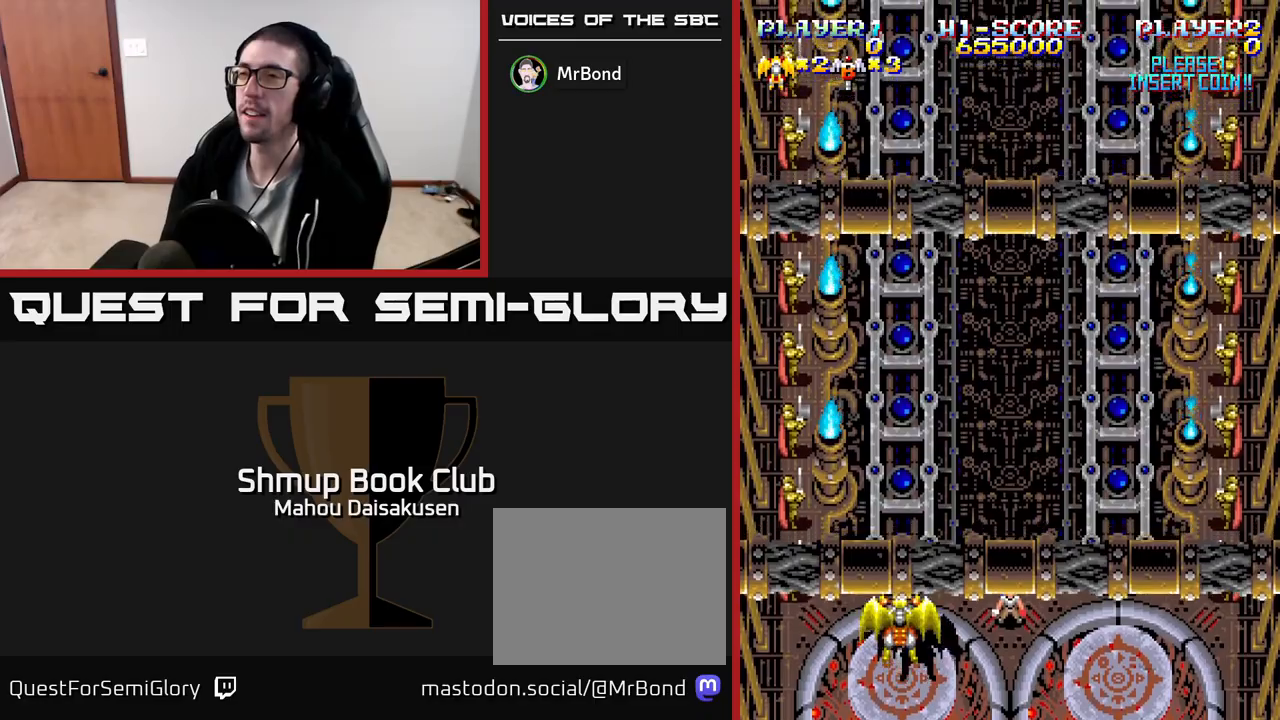
{"buttons": ["A"], "events": []}
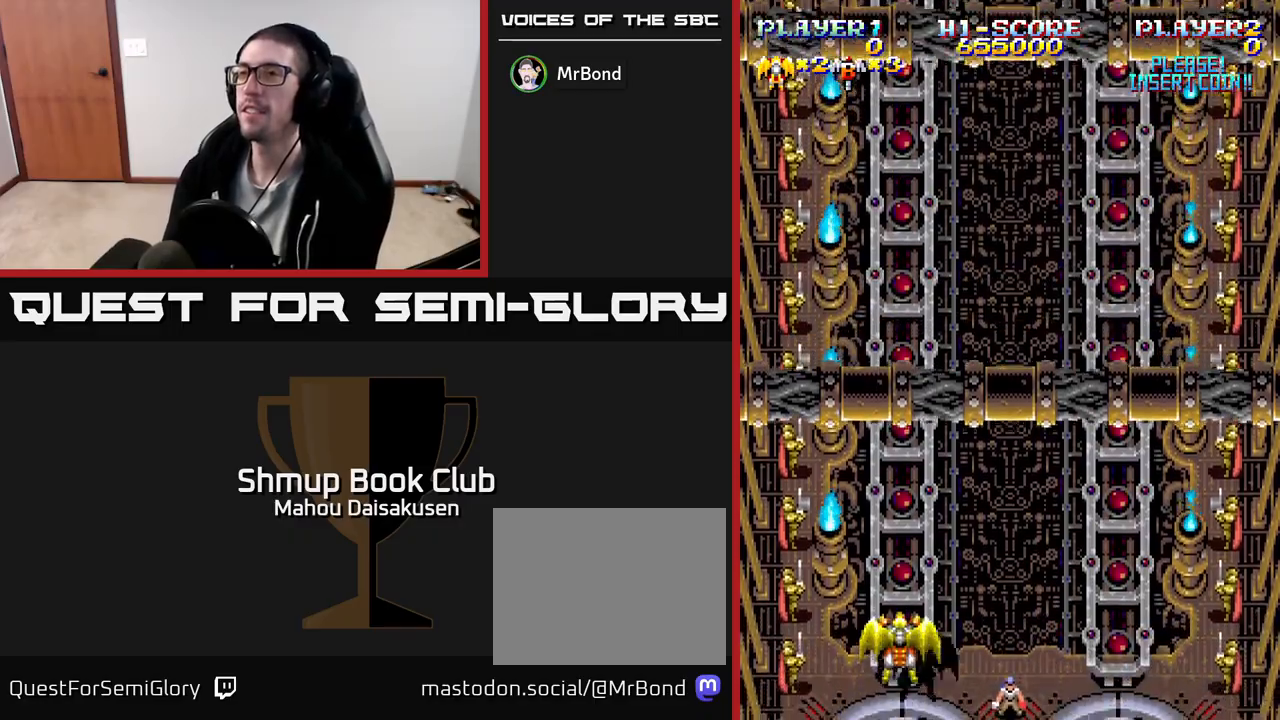
{"buttons": ["A"], "events": []}
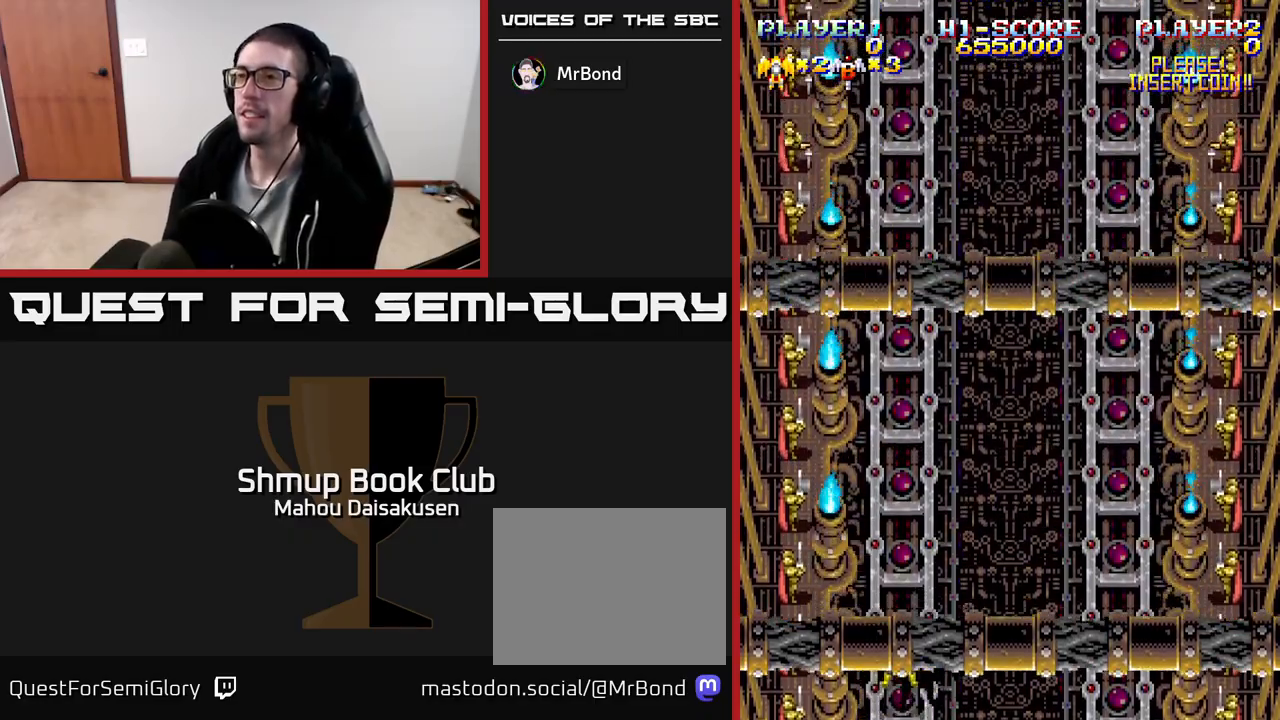
{"buttons": ["DPAD_UP"], "events": [[250, "A", "up"], [367, "DPAD_UP", "down"]]}
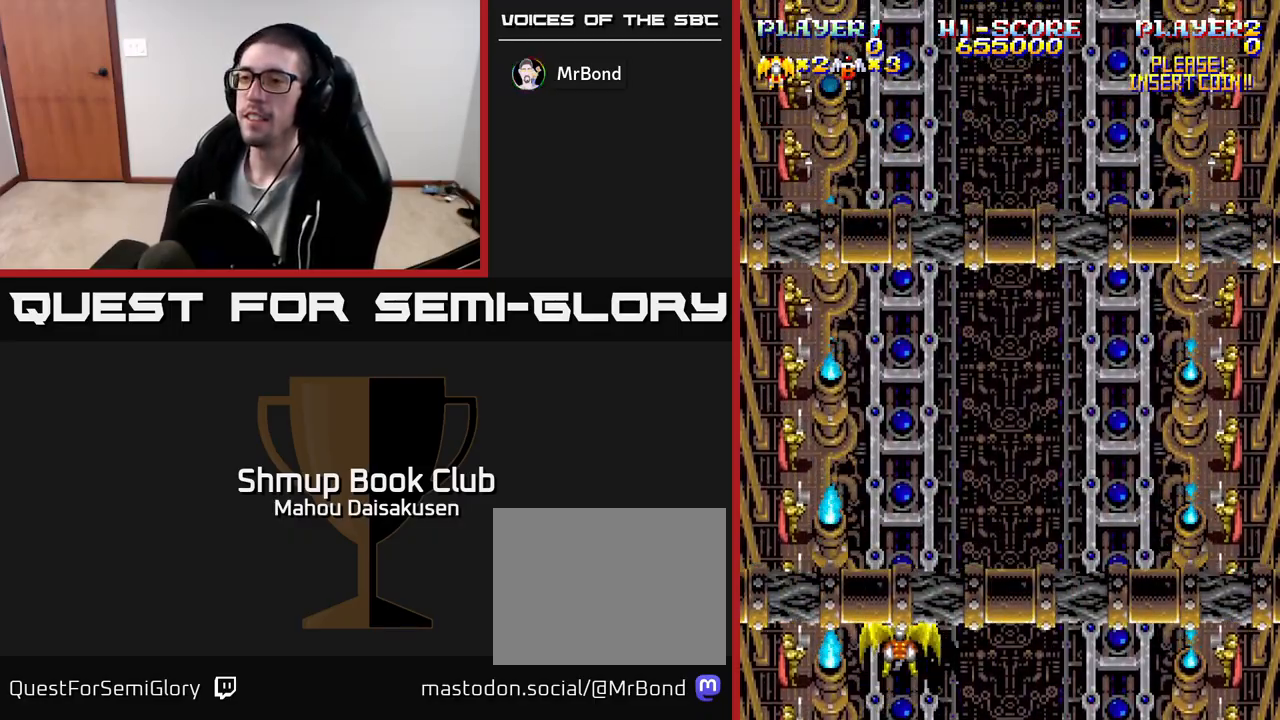
{"buttons": ["A"], "events": [[200, "DPAD_UP", "up"], [500, "A", "down"]]}
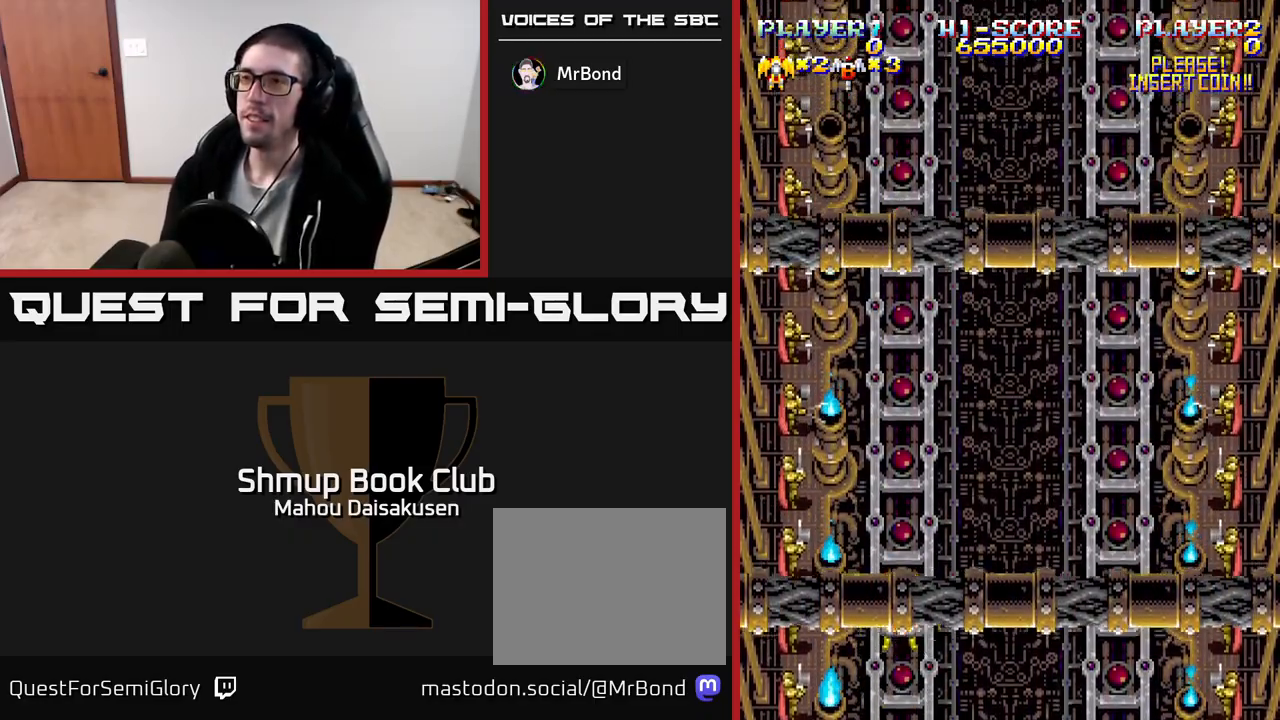
{"buttons": ["A"], "events": []}